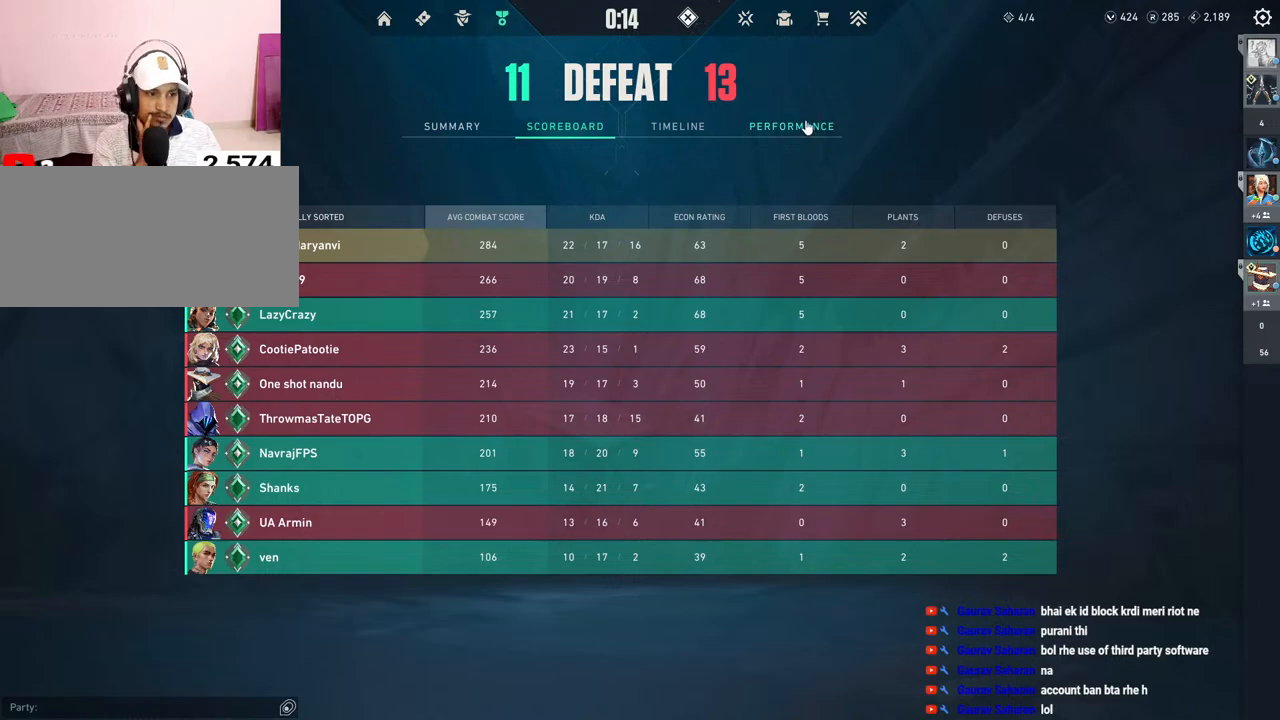
Gameplay with keyboard and mouse; each line is a JSON object with the keys and mouse buttons held at the frame after it. "events" lists presses ("down") and releases ("up") of "a", "ctrl", "d", "e", "f", "q", "r", "s", "shift", "space", "tab", "w", "mouse_left", "mouse_wheel", "mouse_right", "mouse_mb4" and "mouse_mb5" between this image and that frame as [ms after this image, input, new state], when the widget could be followed in between. "mouse_left", "mouse_wheel", "mouse_right", "mouse_mb4", "mouse_mb5" = the "left", "wheel", "right", "mb4", "mb5" buttons of the "mouse" list. No other keys are recorded. "wheel" means that the mouse wheel is clicked or scrolled. Mouse movement is not recorded.
{"keys": [], "mouse": ["left"], "events": [[117, "mouse_left", "down"], [217, "mouse_left", "up"], [417, "mouse_left", "down"]]}
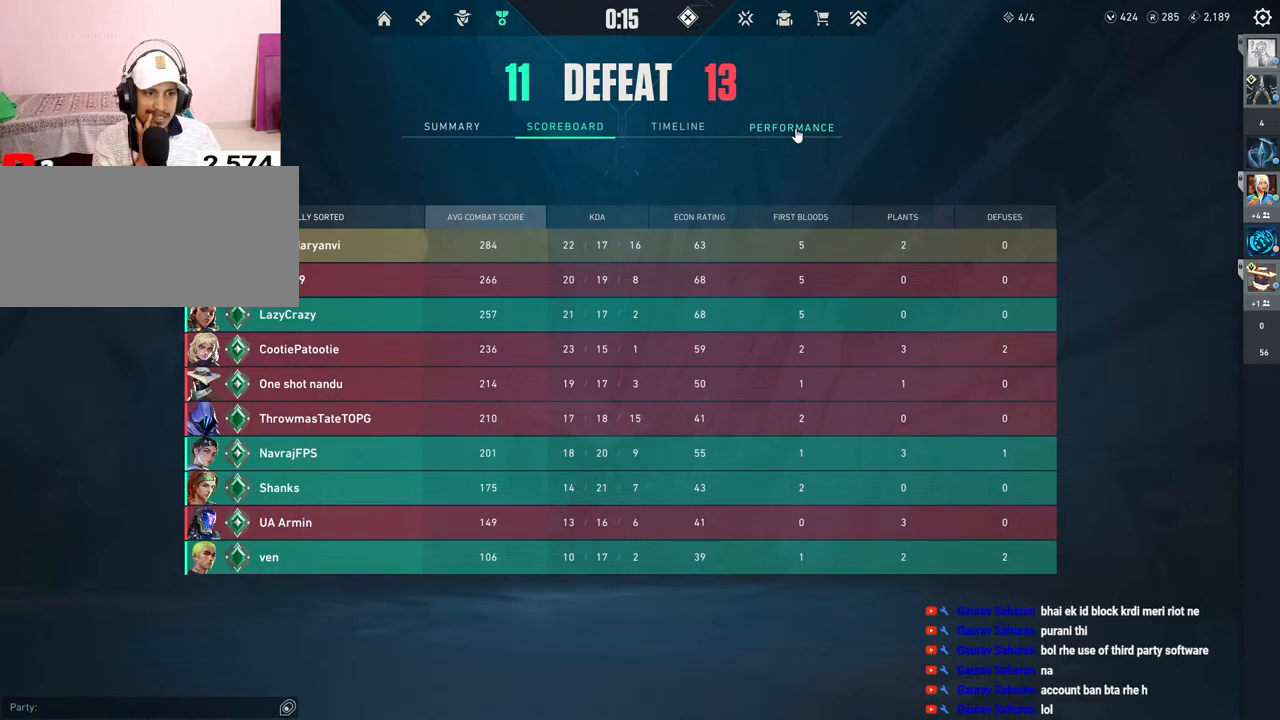
{"keys": [], "mouse": [], "events": [[33, "mouse_left", "up"]]}
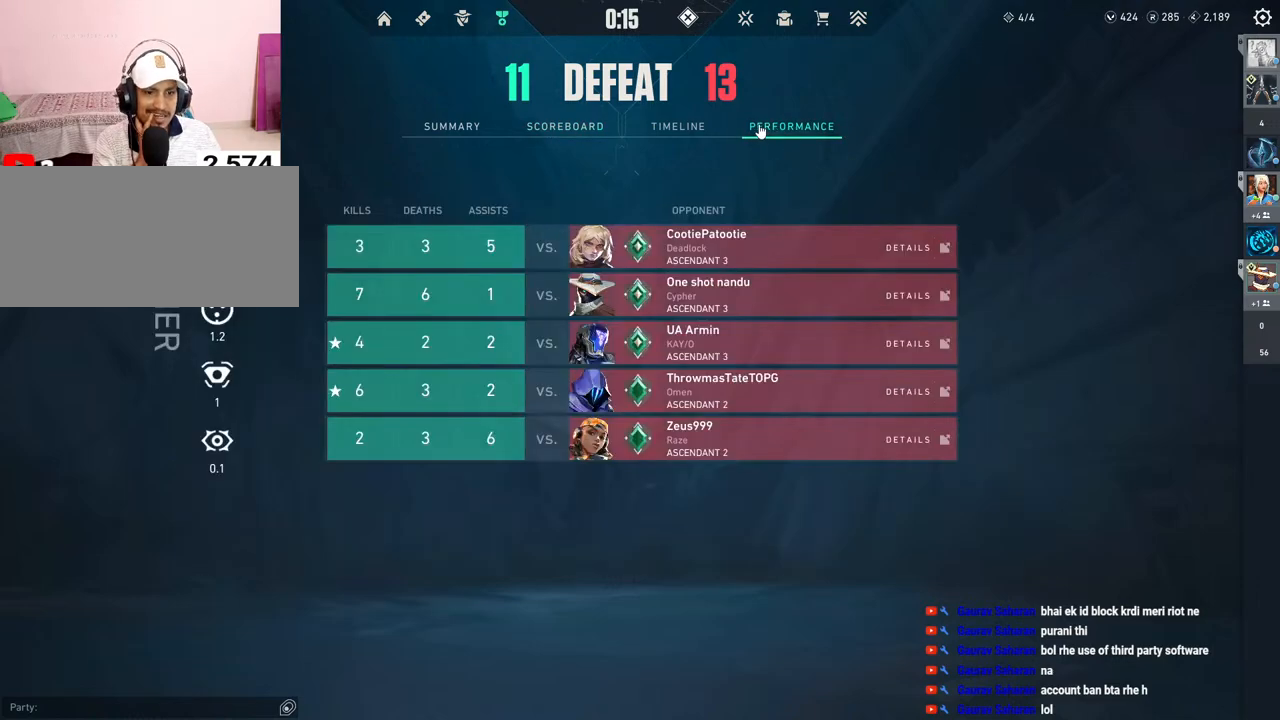
{"keys": [], "mouse": [], "events": []}
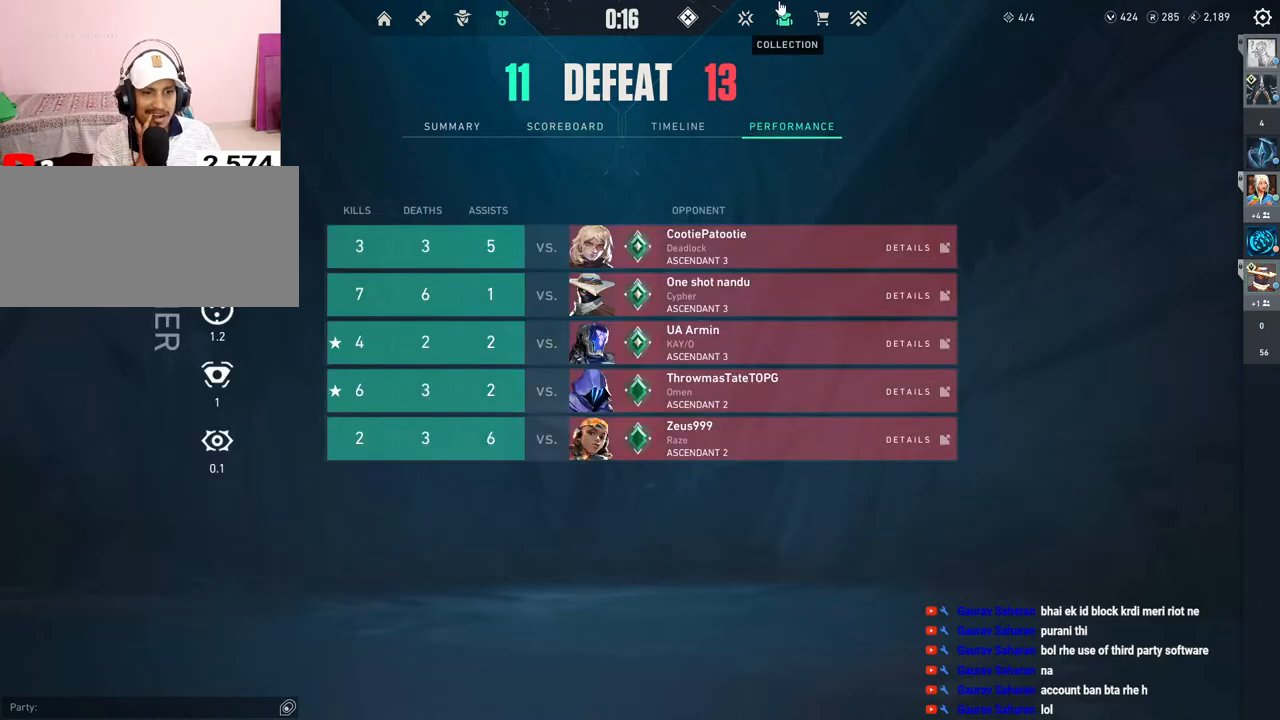
{"keys": [], "mouse": [], "events": []}
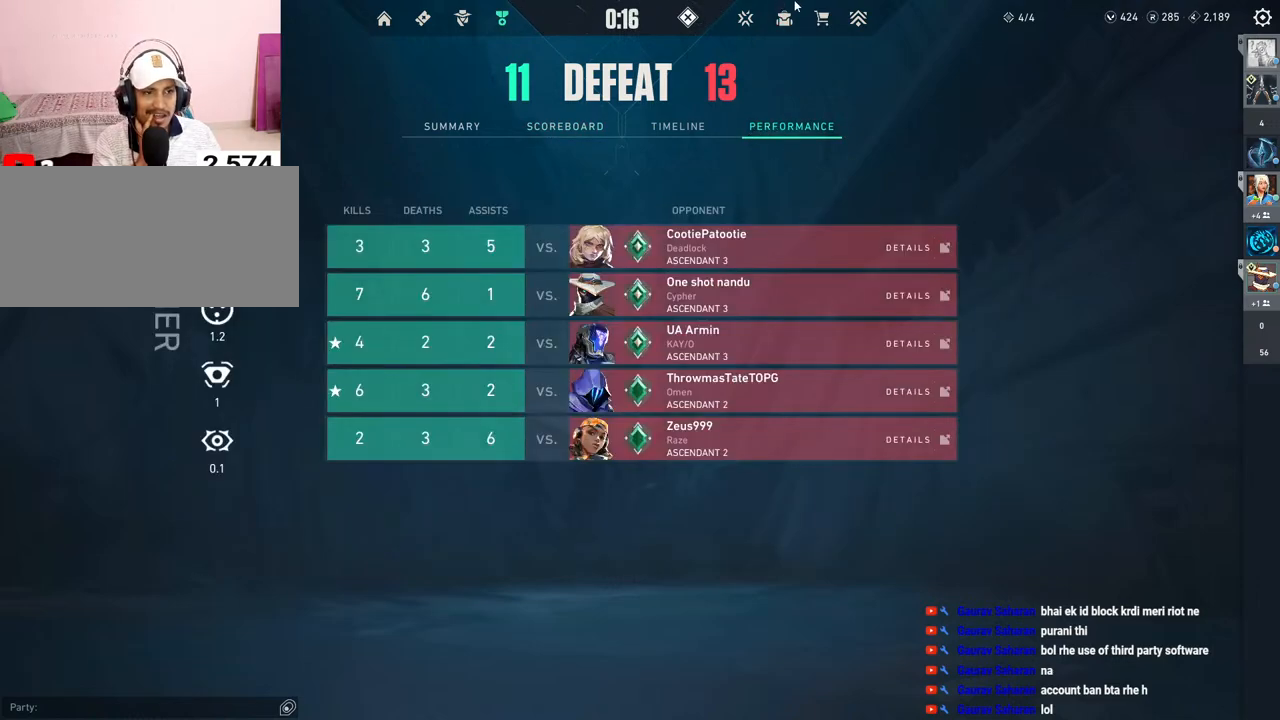
{"keys": [], "mouse": [], "events": [[167, "mouse_left", "down"], [300, "mouse_left", "up"]]}
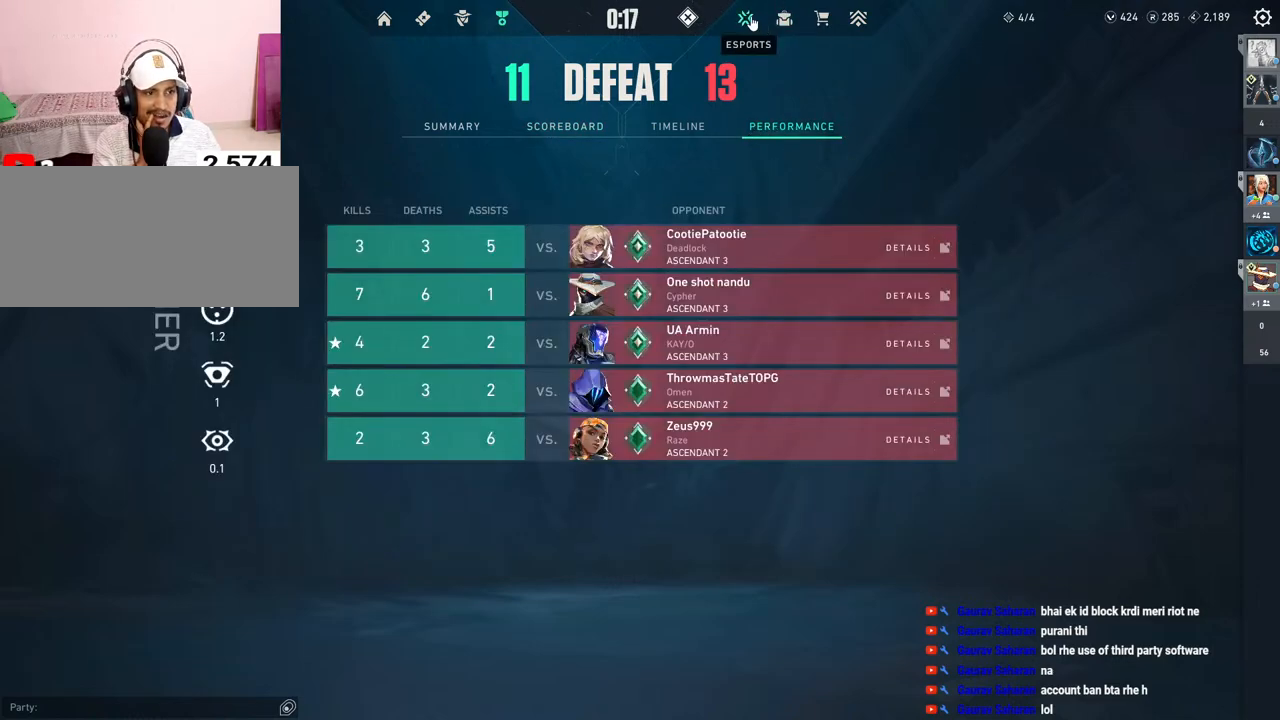
{"keys": [], "mouse": [], "events": [[150, "mouse_left", "down"], [267, "mouse_left", "up"]]}
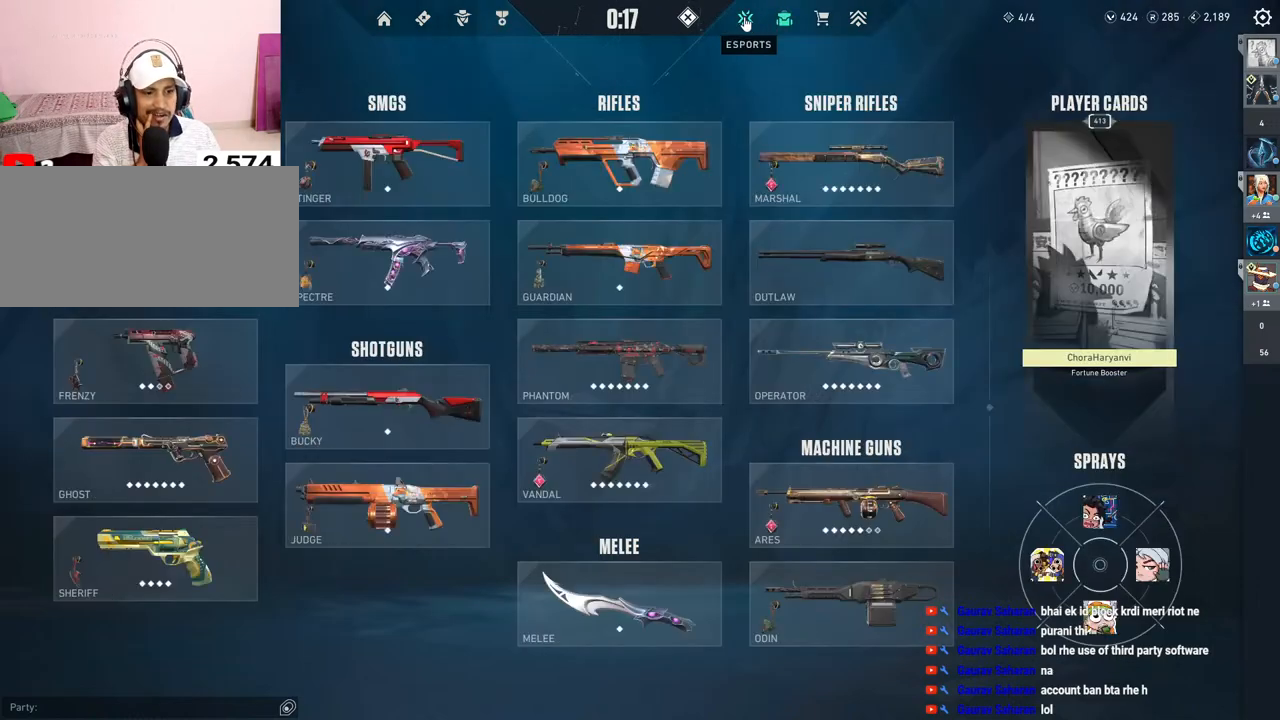
{"keys": [], "mouse": [], "events": [[217, "mouse_left", "down"], [333, "mouse_left", "up"]]}
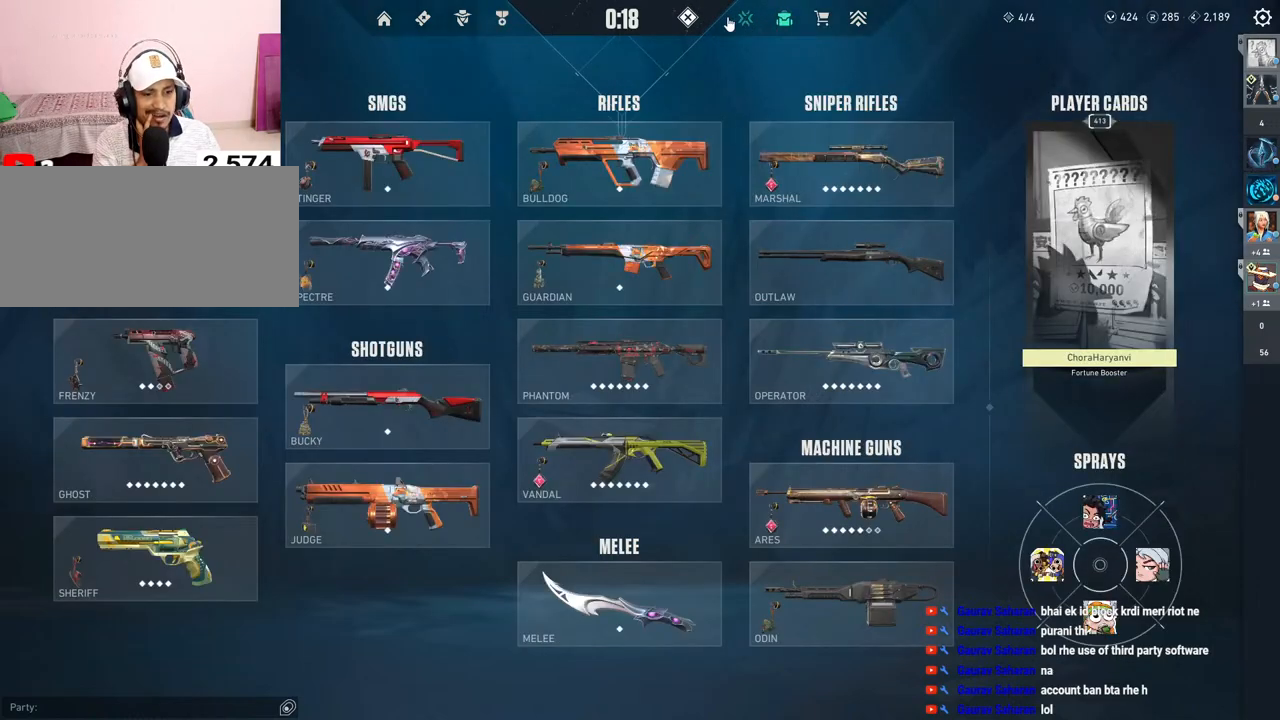
{"keys": [], "mouse": ["left"], "events": [[400, "mouse_left", "down"]]}
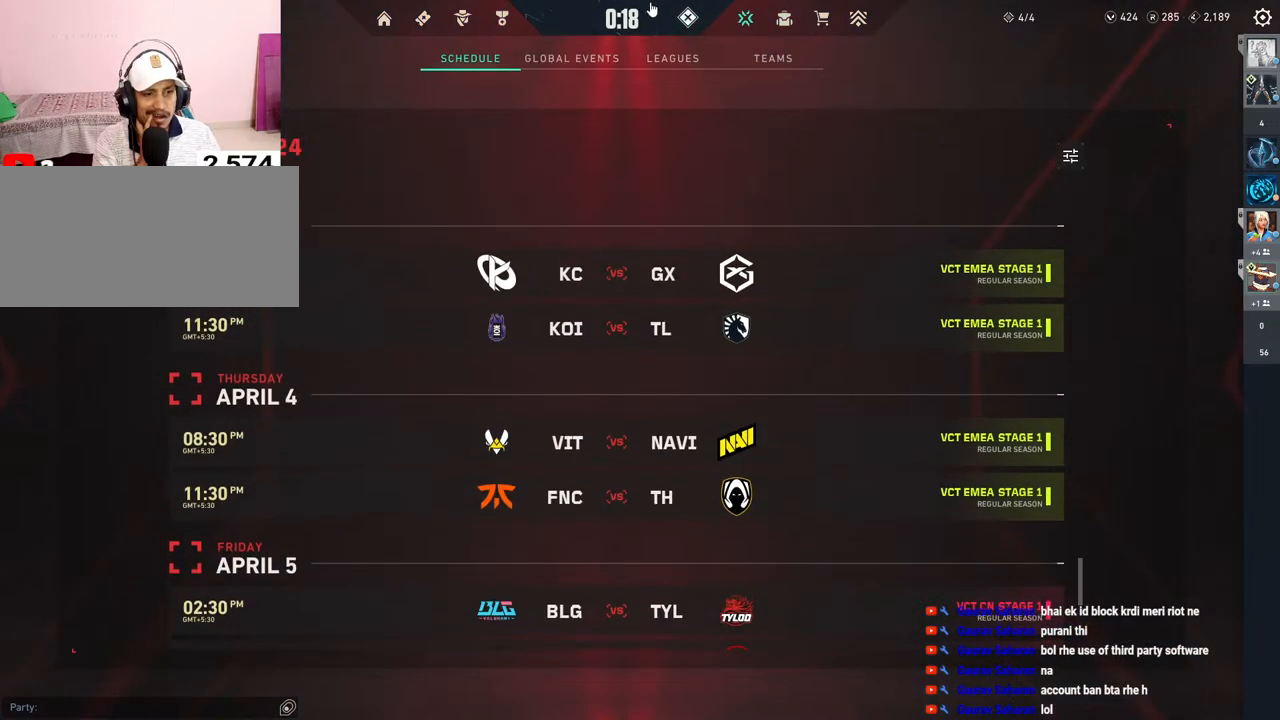
{"keys": [], "mouse": ["left"], "events": [[17, "mouse_left", "up"], [467, "mouse_left", "down"]]}
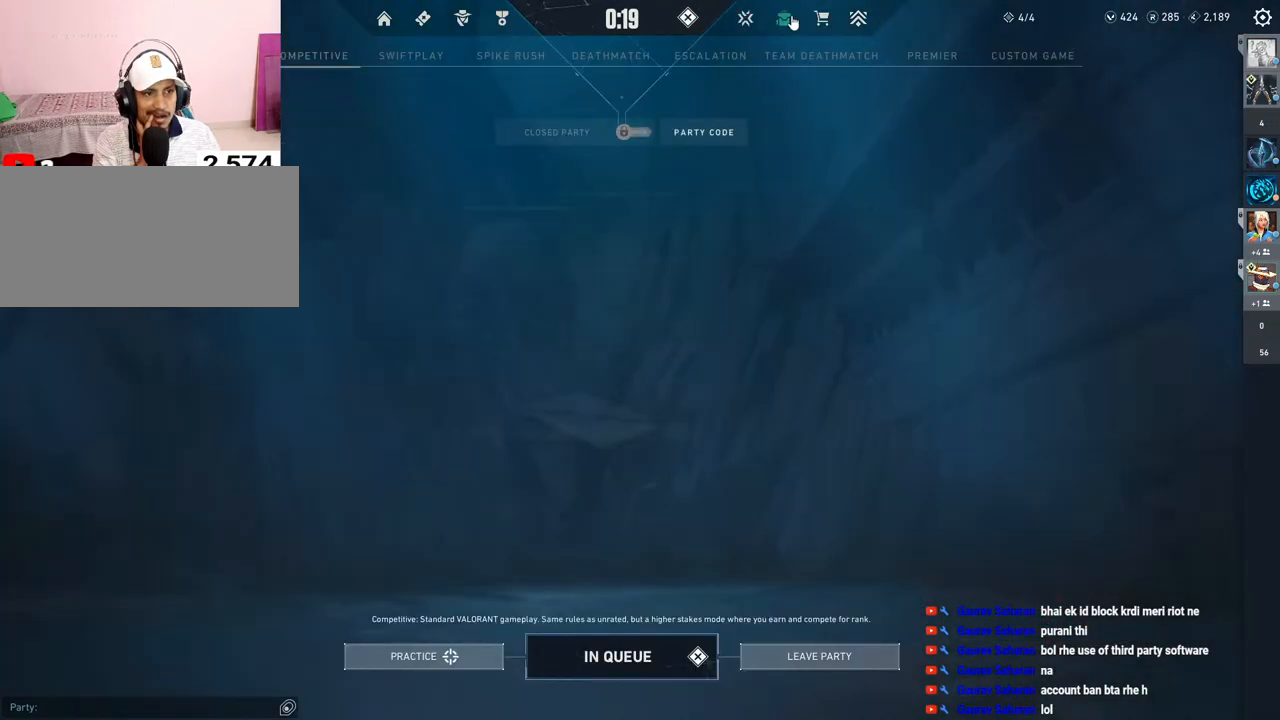
{"keys": [], "mouse": []}
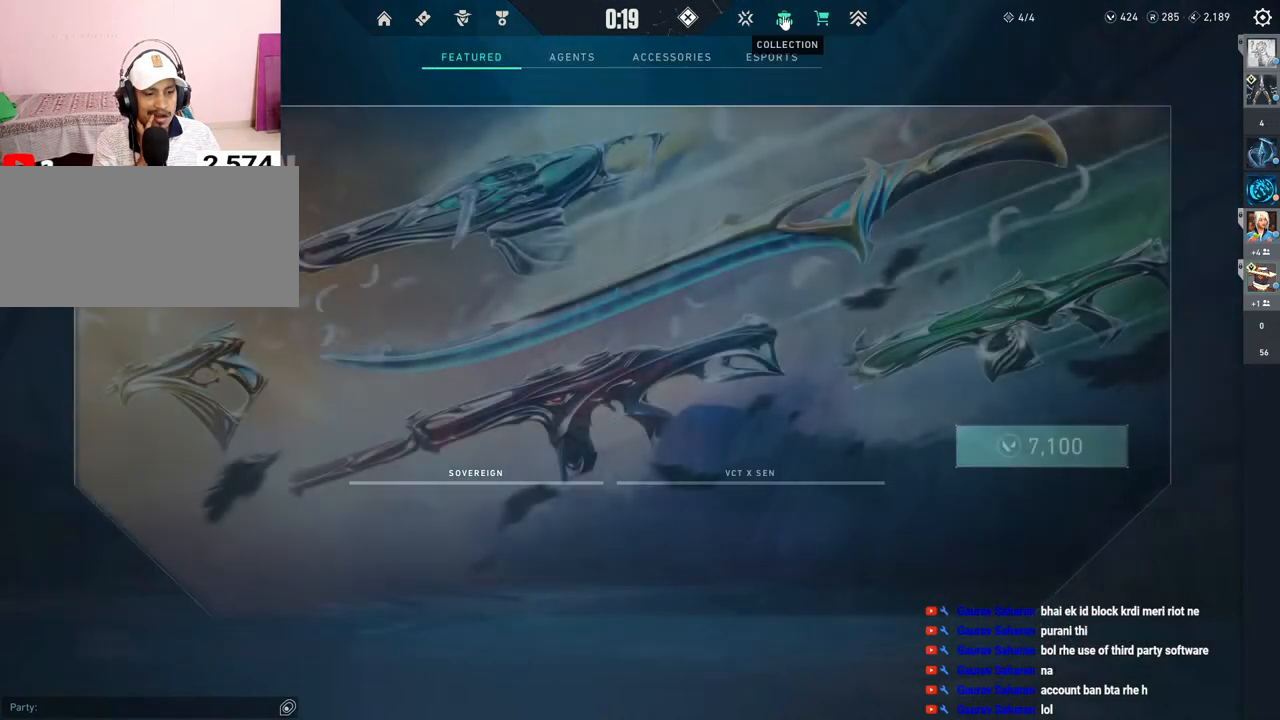
{"keys": [], "mouse": [], "events": [[300, "mouse_left", "down"], [433, "mouse_left", "up"]]}
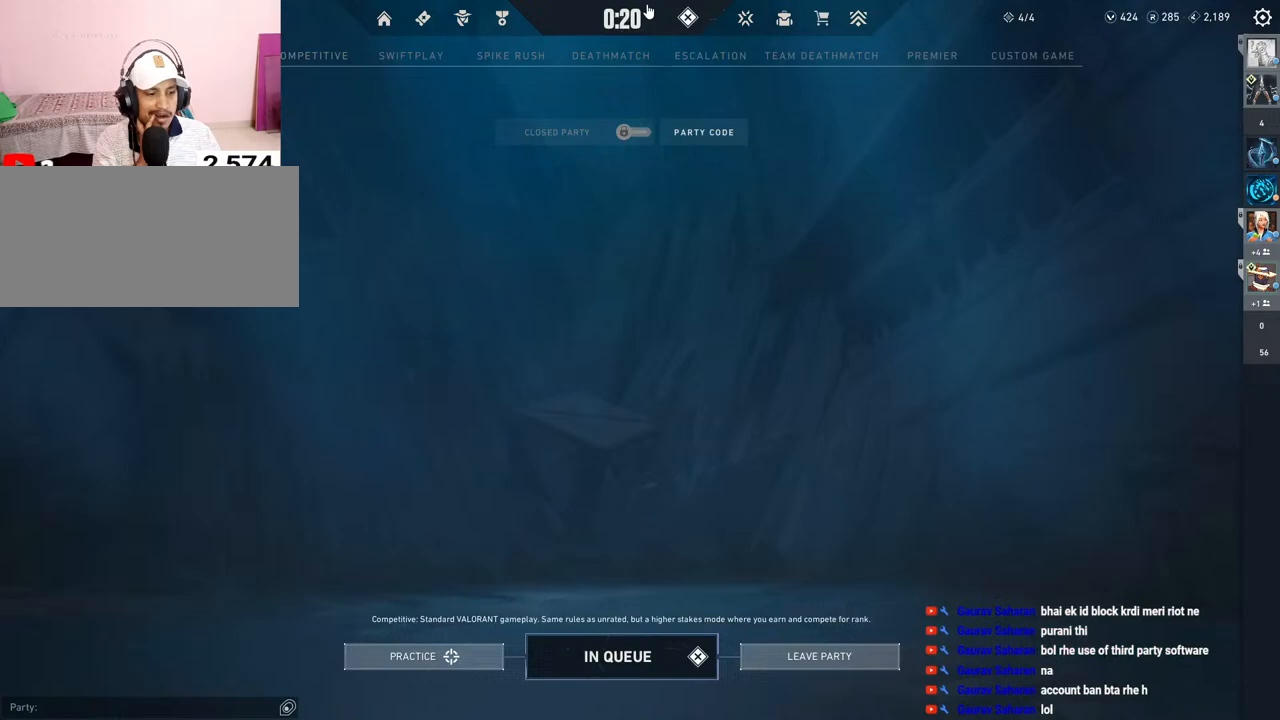
{"keys": [], "mouse": [], "events": []}
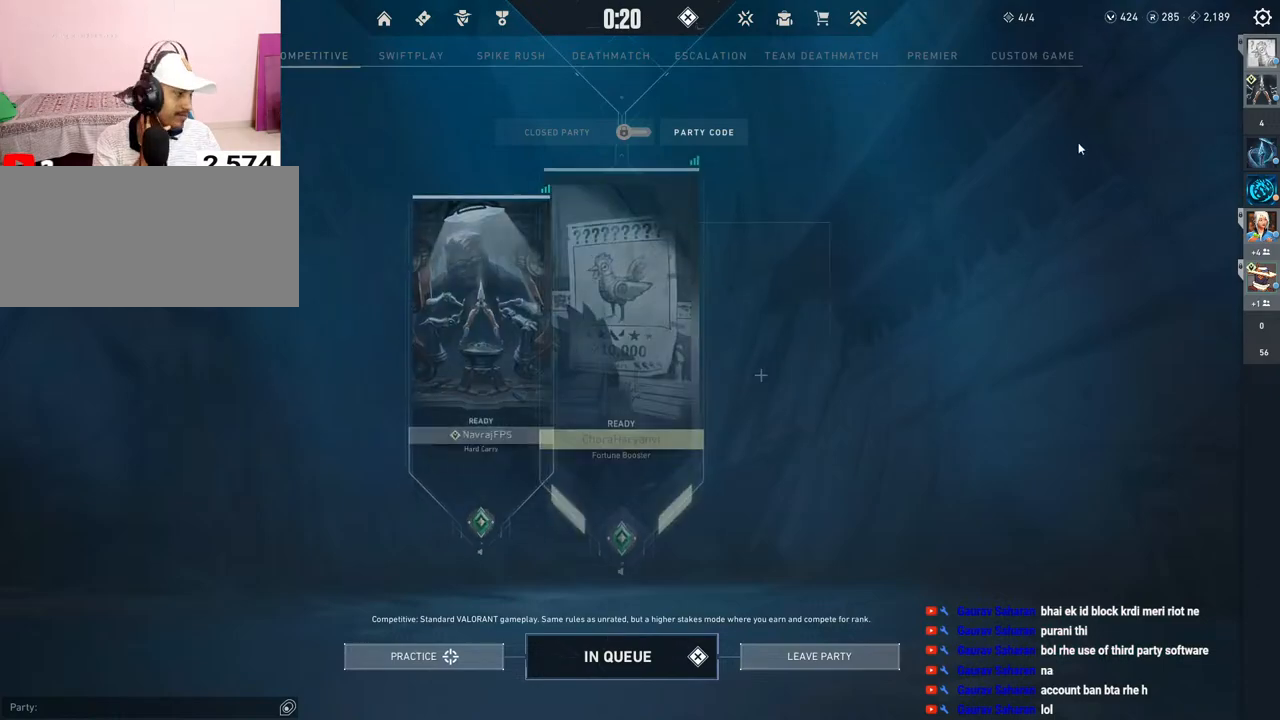
{"keys": [], "mouse": [], "events": []}
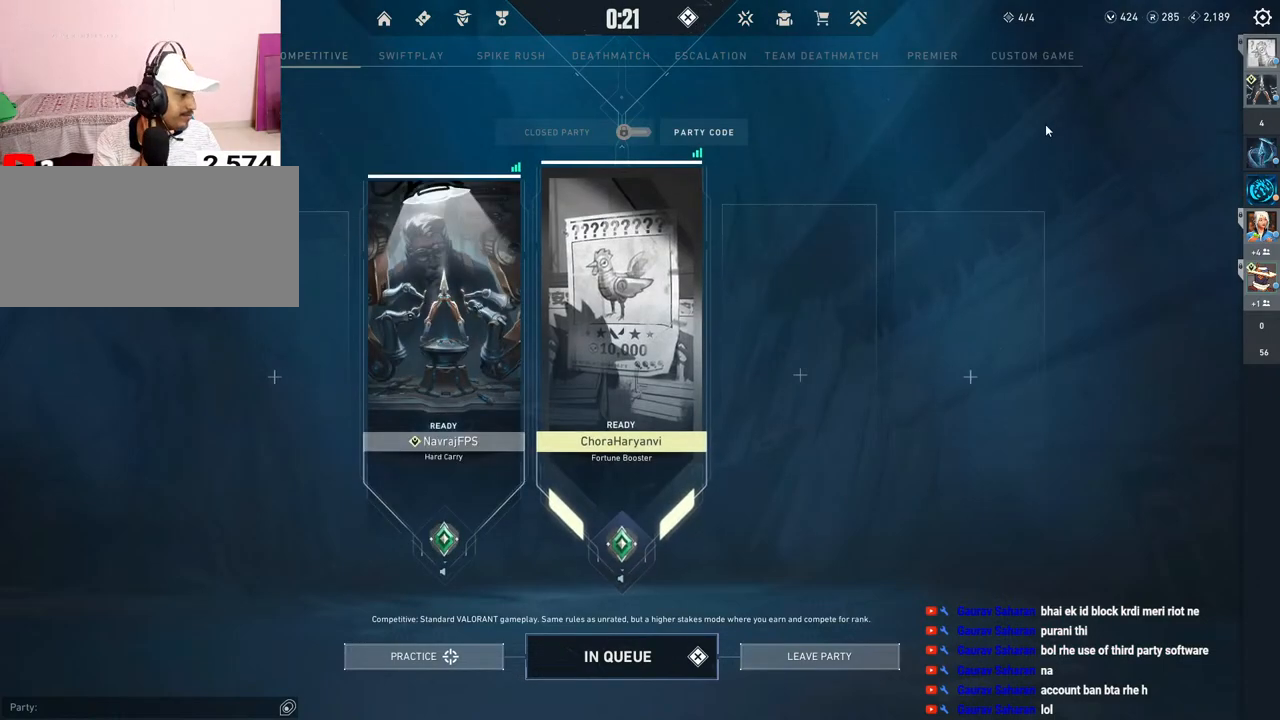
{"keys": [], "mouse": [], "events": [[283, "mouse_left", "down"], [400, "mouse_left", "up"]]}
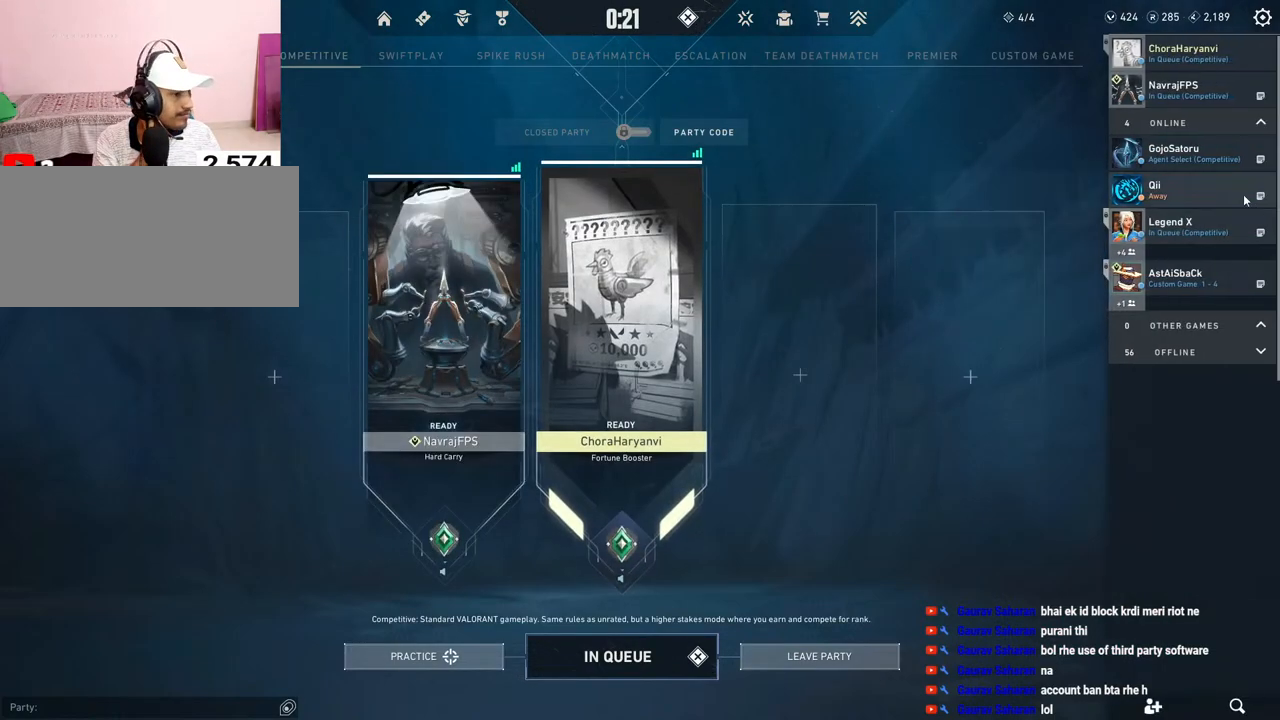
{"keys": [], "mouse": [], "events": []}
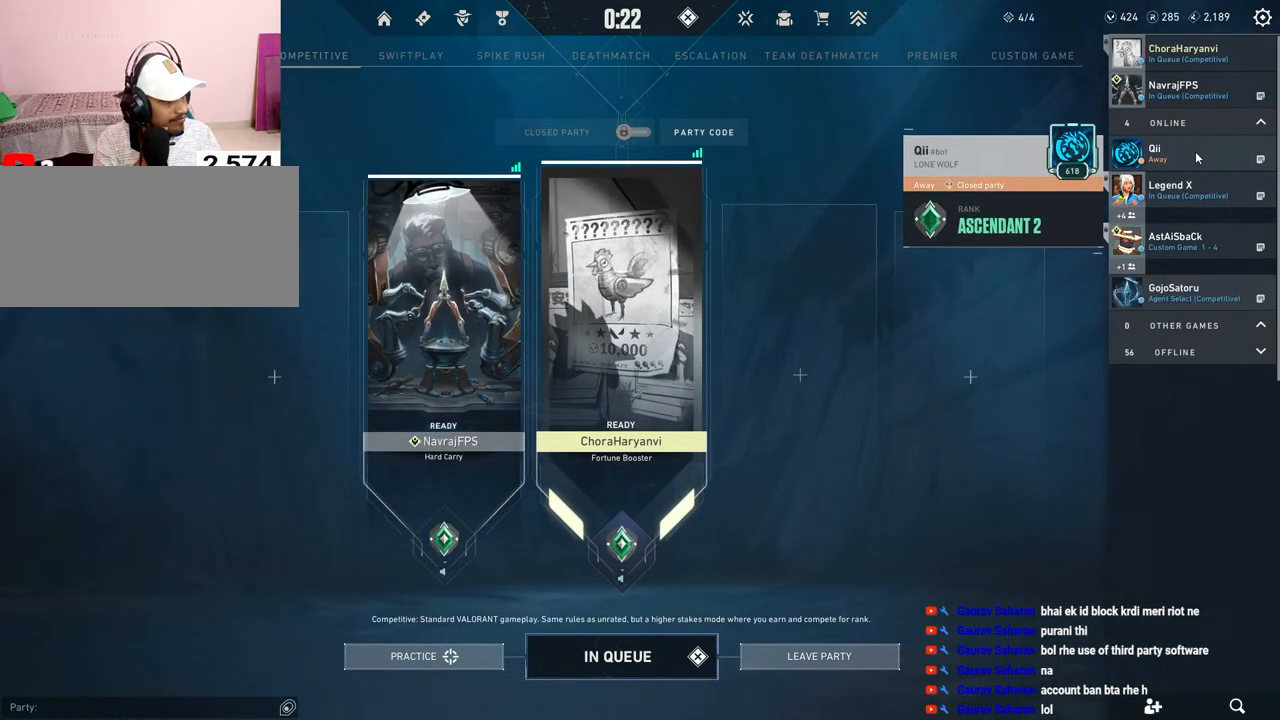
{"keys": [], "mouse": [], "events": []}
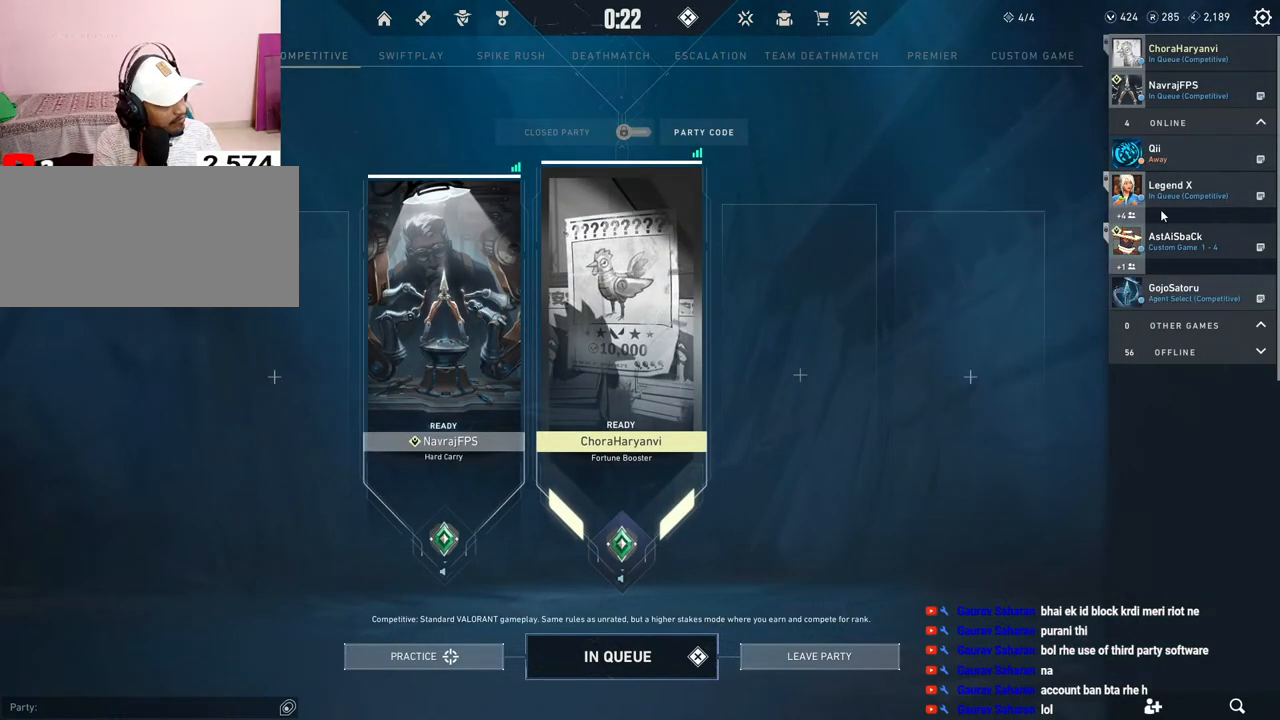
{"keys": [], "mouse": [], "events": []}
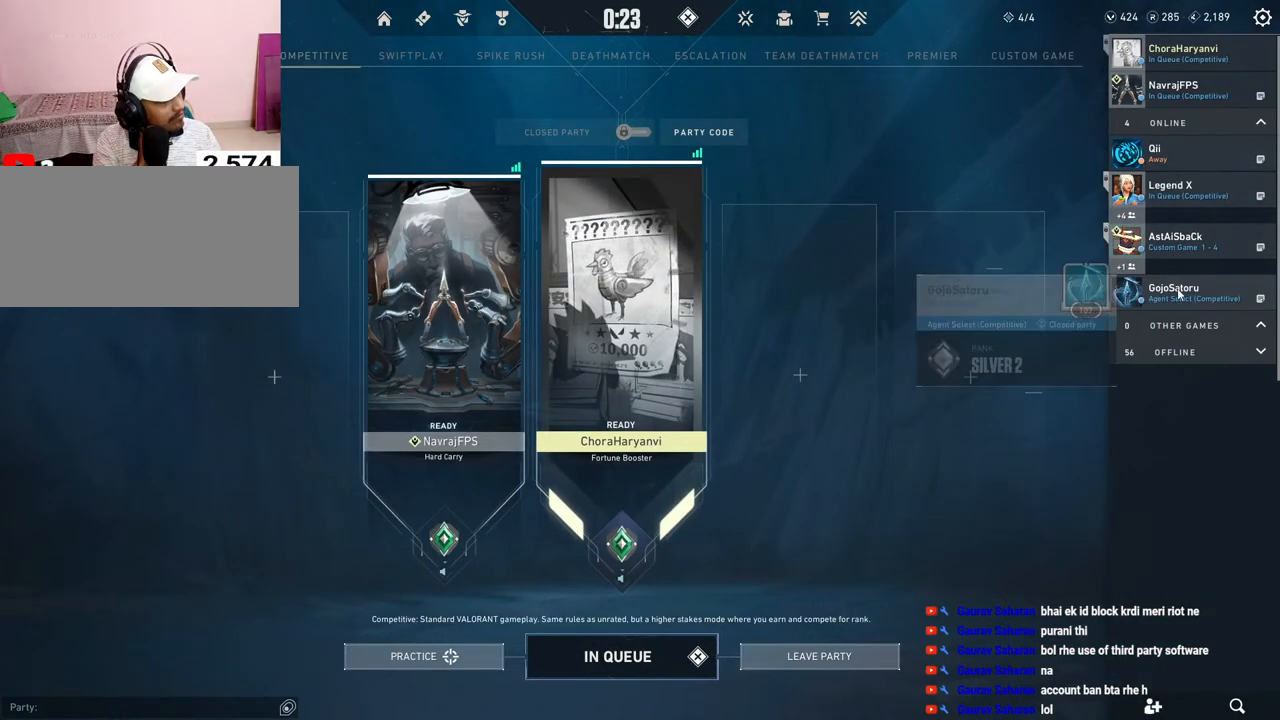
{"keys": [], "mouse": [], "events": []}
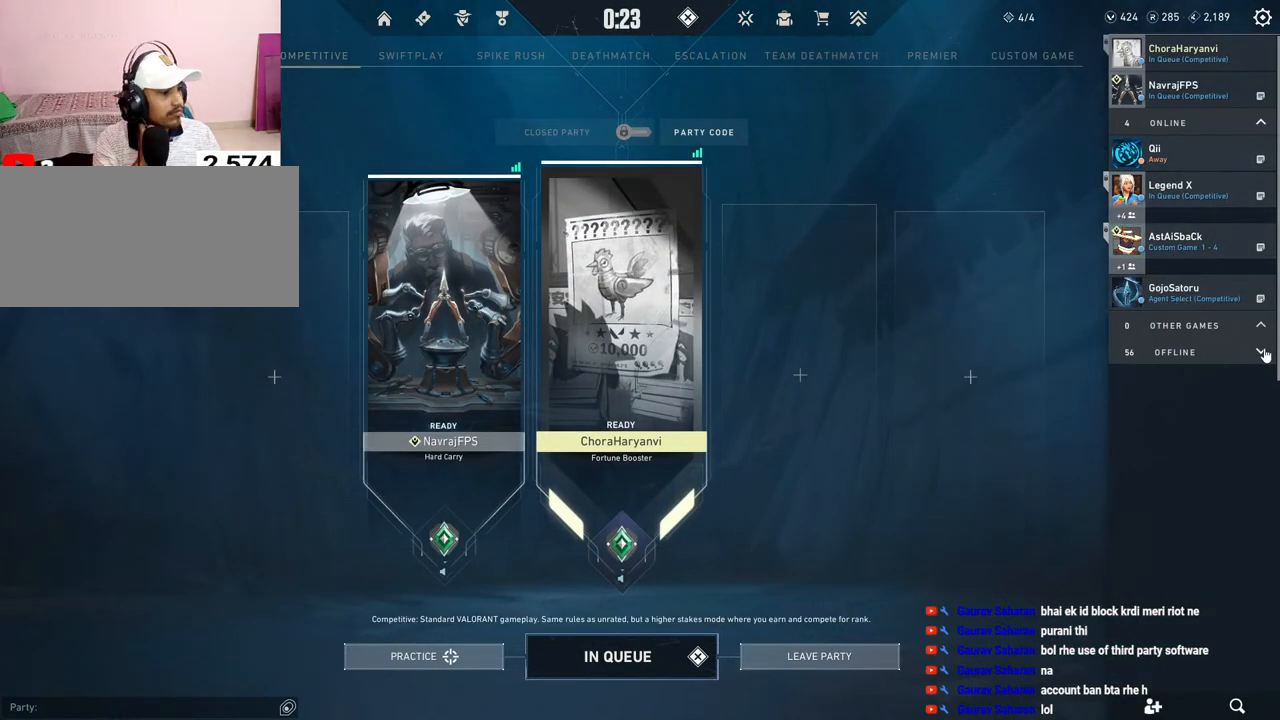
{"keys": [], "mouse": [], "events": [[133, "mouse_left", "down"], [250, "mouse_left", "up"]]}
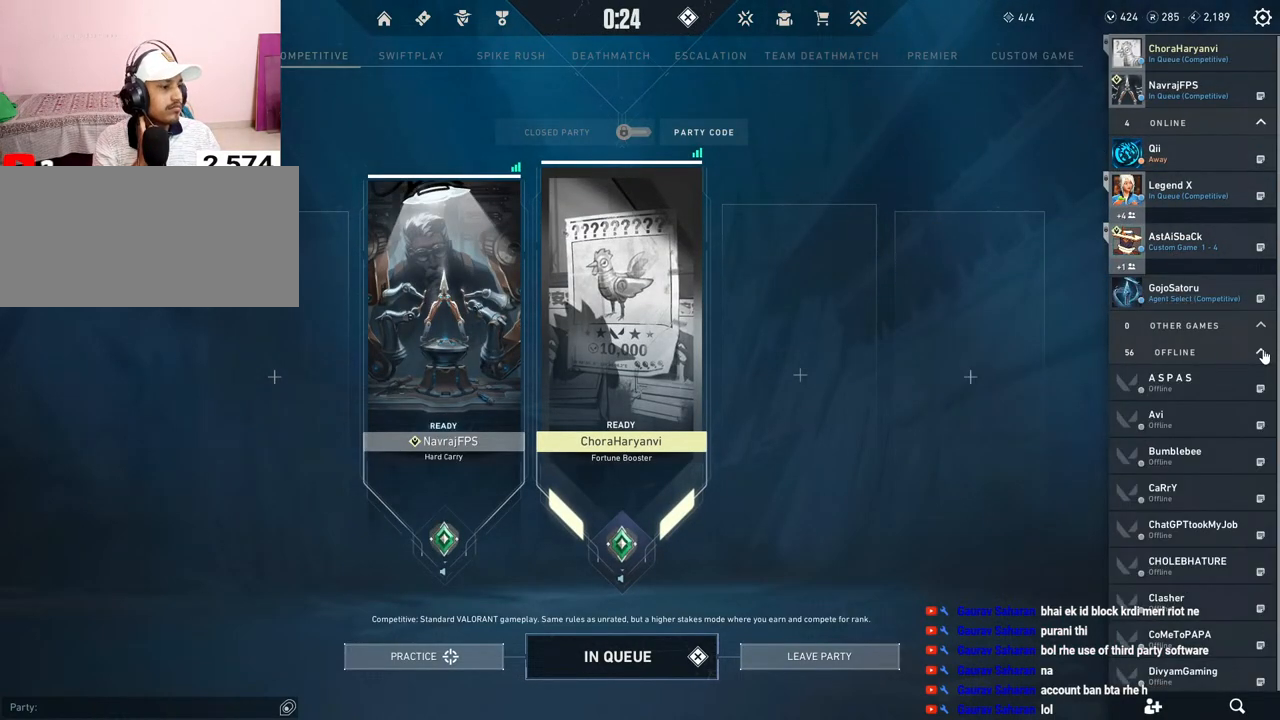
{"keys": [], "mouse": ["left"], "events": [[150, "mouse_left", "down"]]}
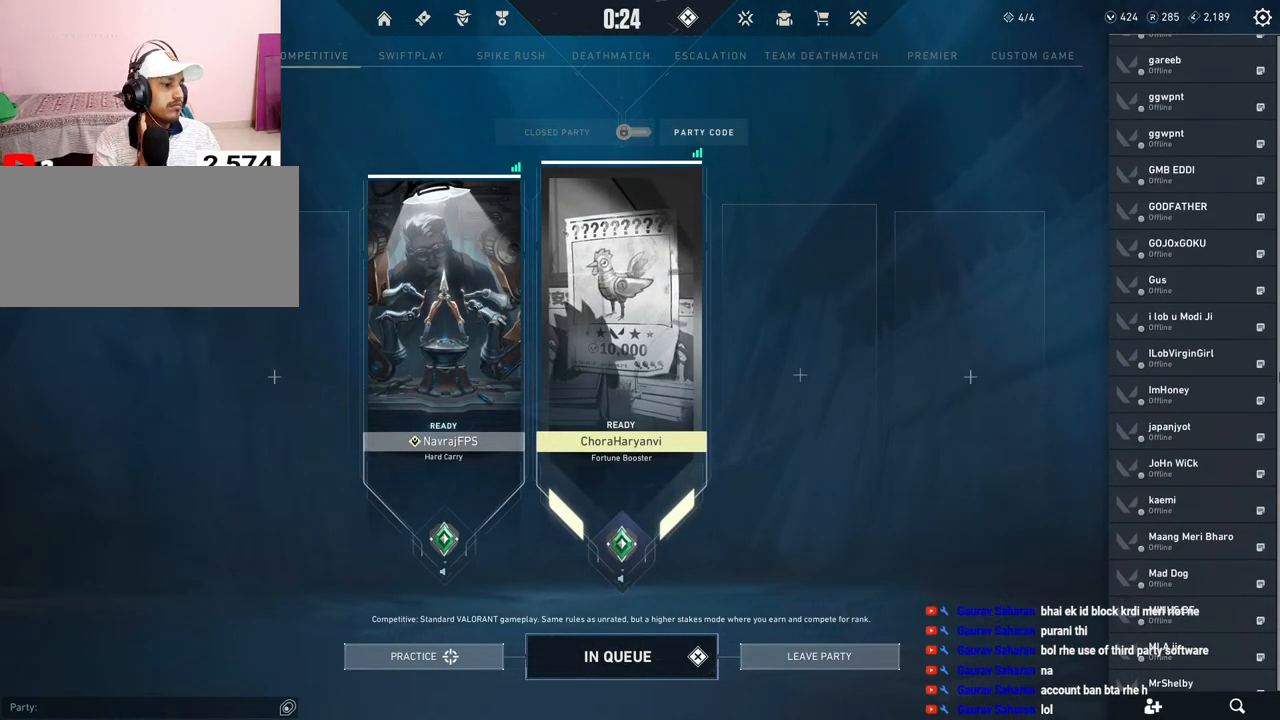
{"keys": [], "mouse": ["left"], "events": []}
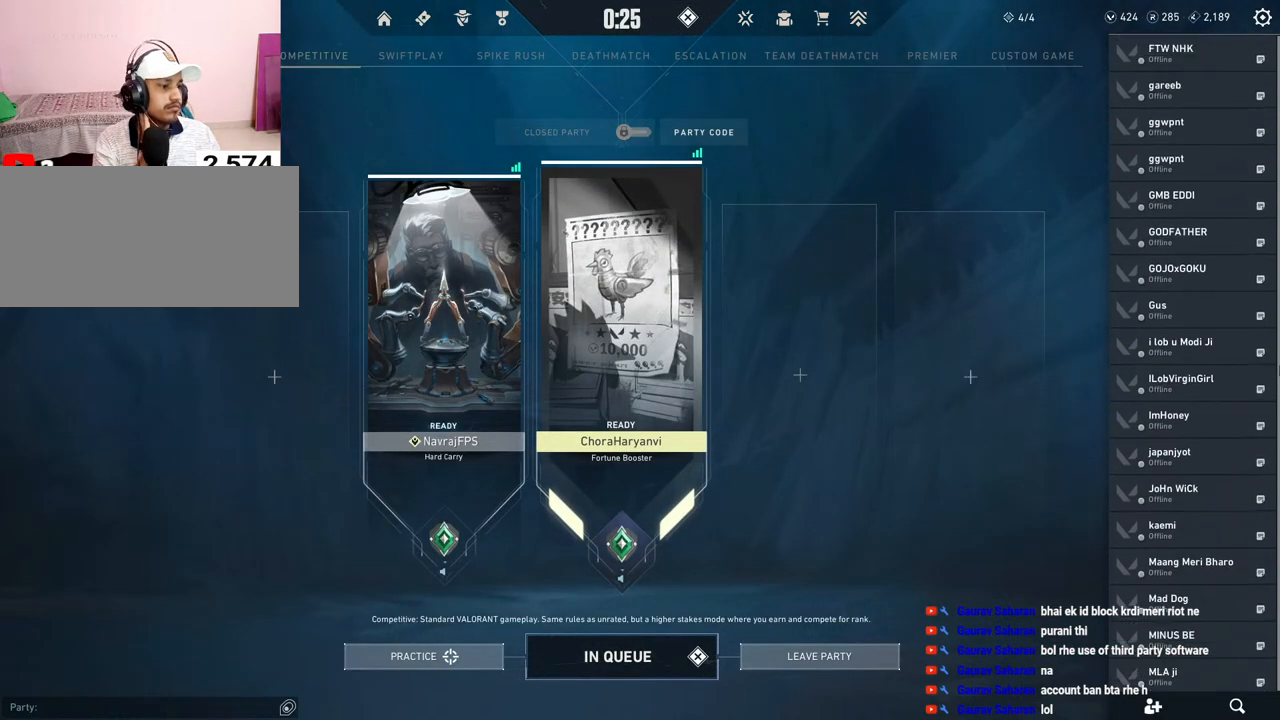
{"keys": [], "mouse": ["left"], "events": []}
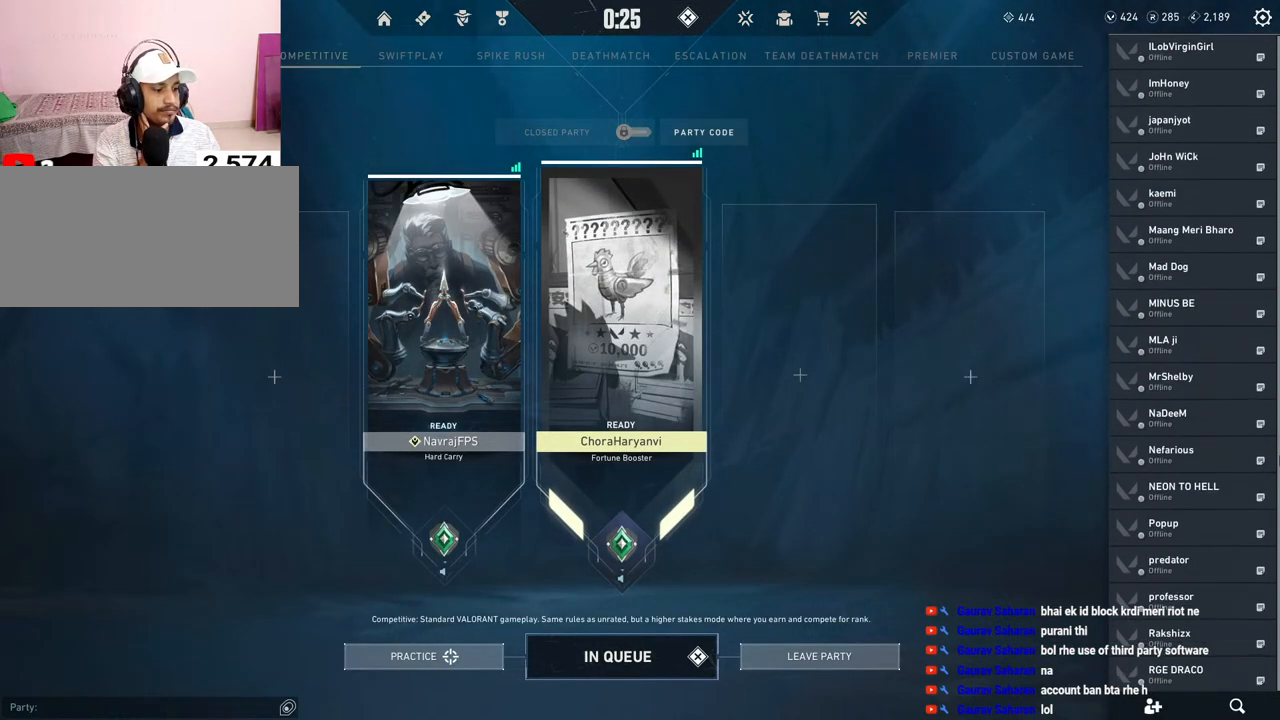
{"keys": [], "mouse": ["left"], "events": []}
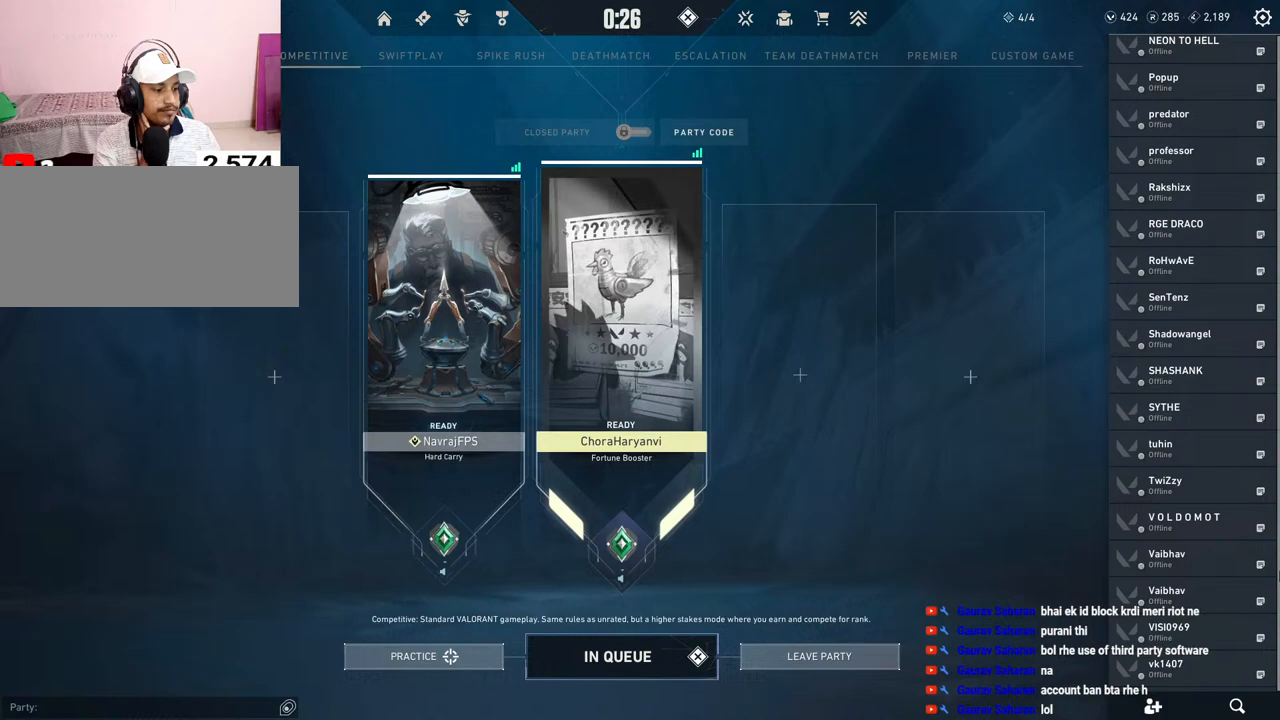
{"keys": [], "mouse": ["left"], "events": []}
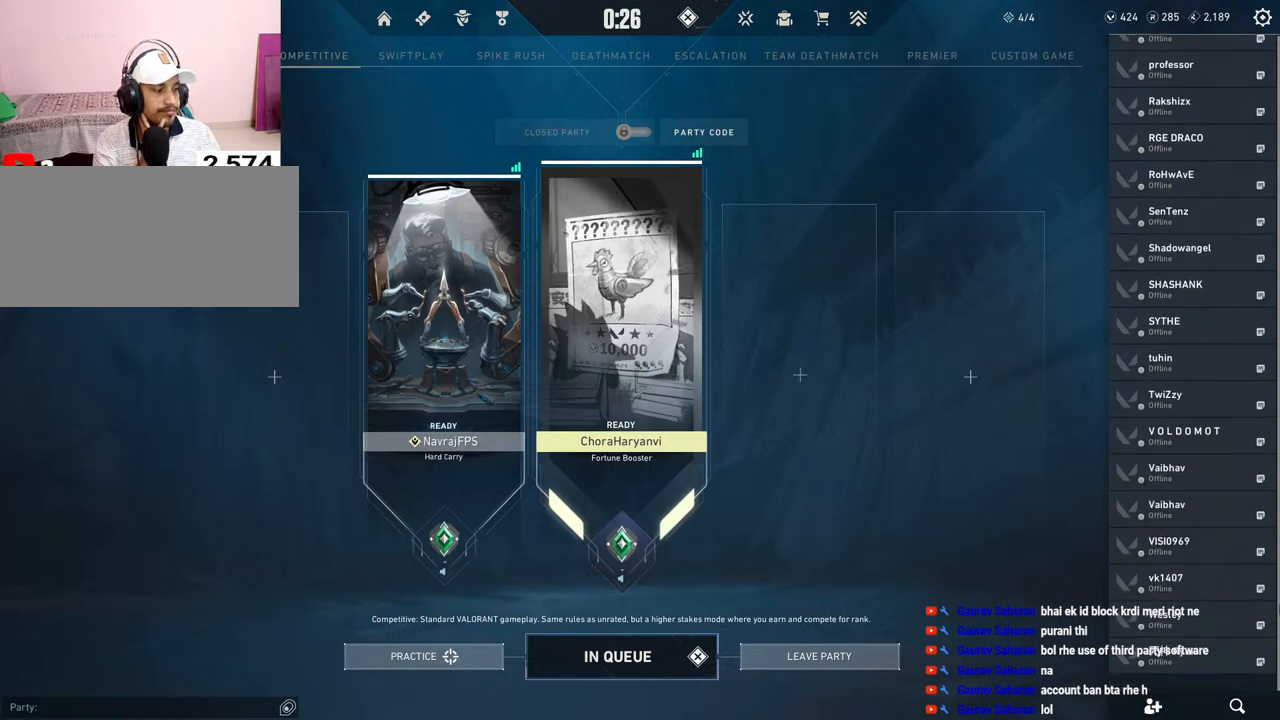
{"keys": [], "mouse": ["left"], "events": []}
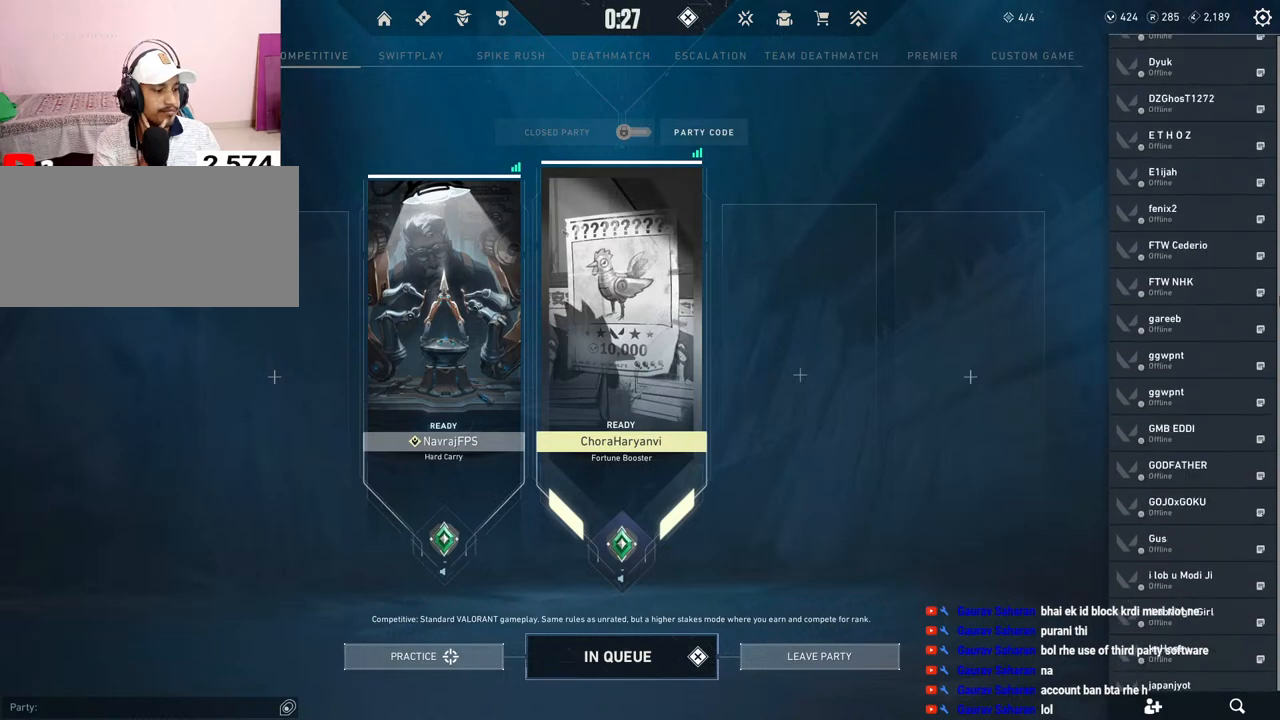
{"keys": [], "mouse": [], "events": [[300, "mouse_left", "up"]]}
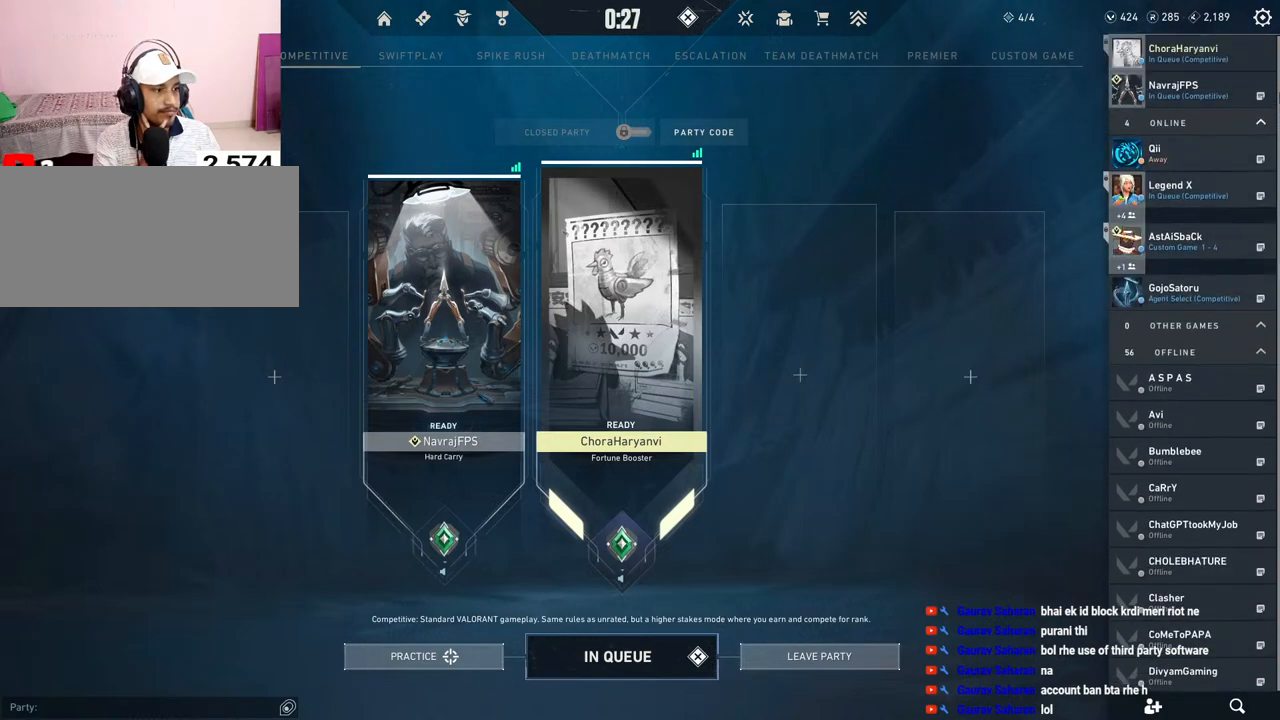
{"keys": [], "mouse": [], "events": []}
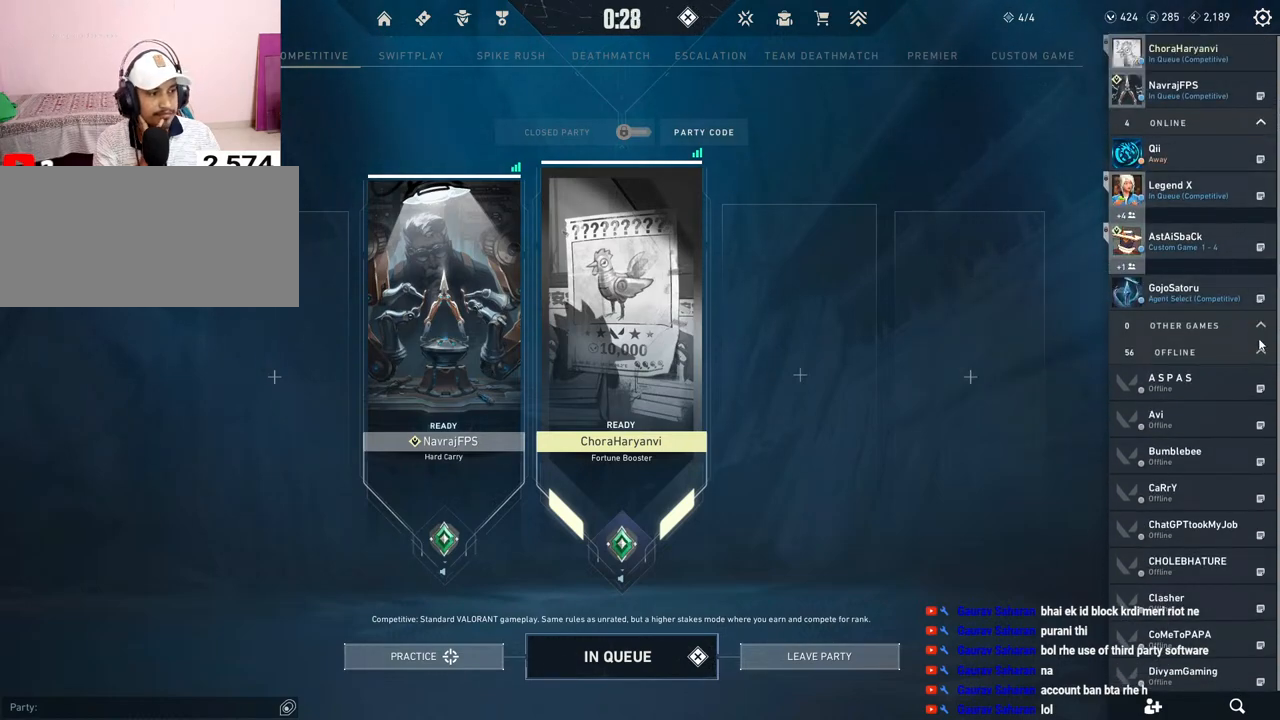
{"keys": [], "mouse": [], "events": [[100, "mouse_left", "down"], [217, "mouse_left", "up"]]}
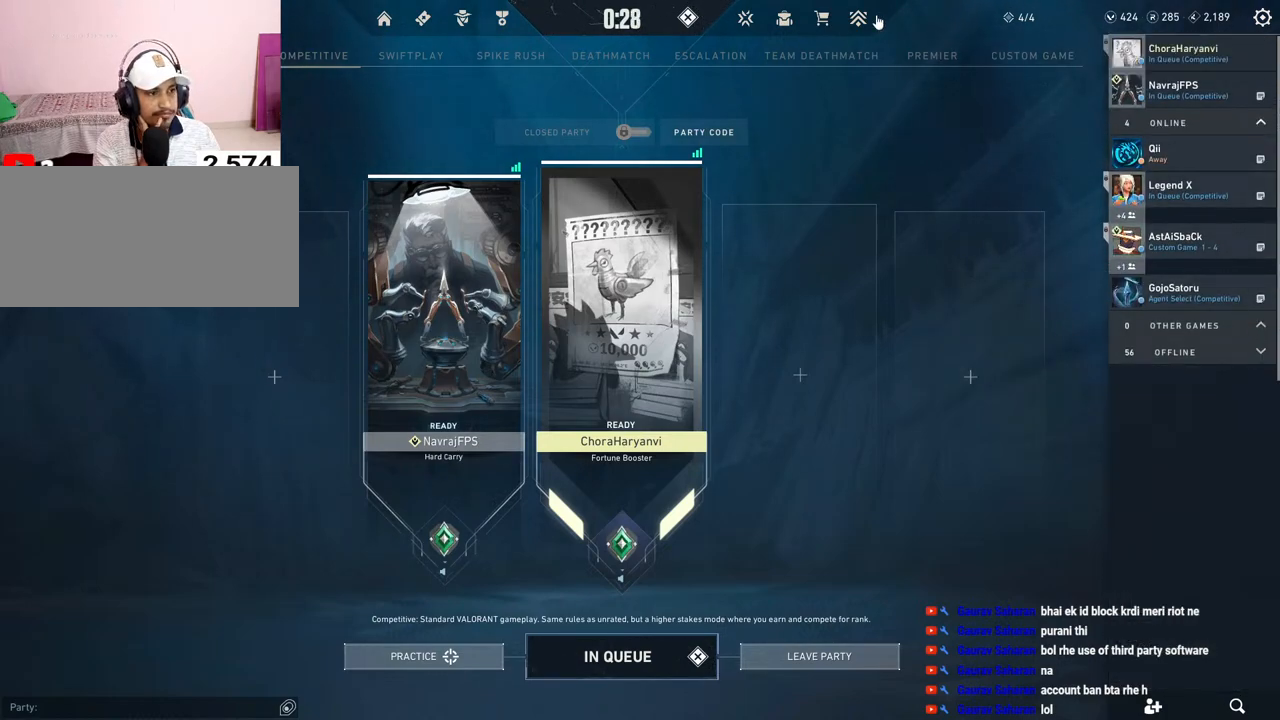
{"keys": [], "mouse": [], "events": [[283, "mouse_left", "down"], [383, "mouse_left", "up"]]}
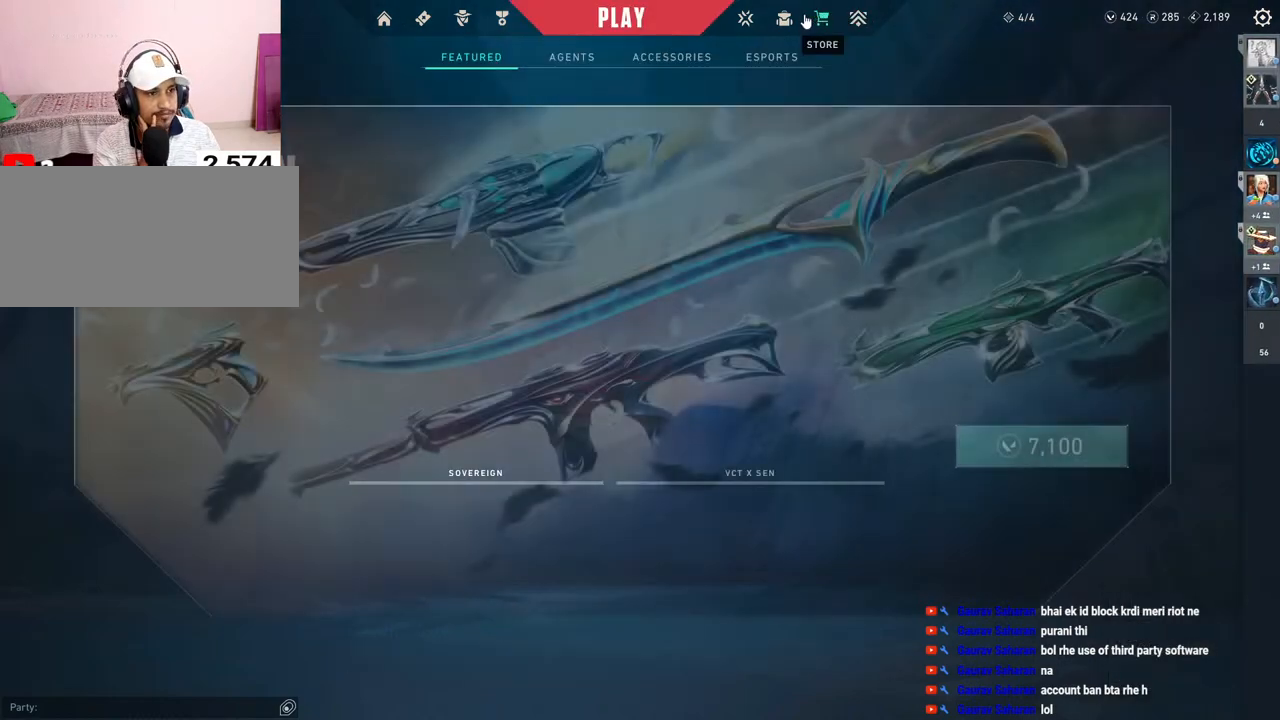
{"keys": [], "mouse": ["left"], "events": [[100, "mouse_left", "down"], [200, "mouse_left", "up"], [417, "mouse_left", "down"]]}
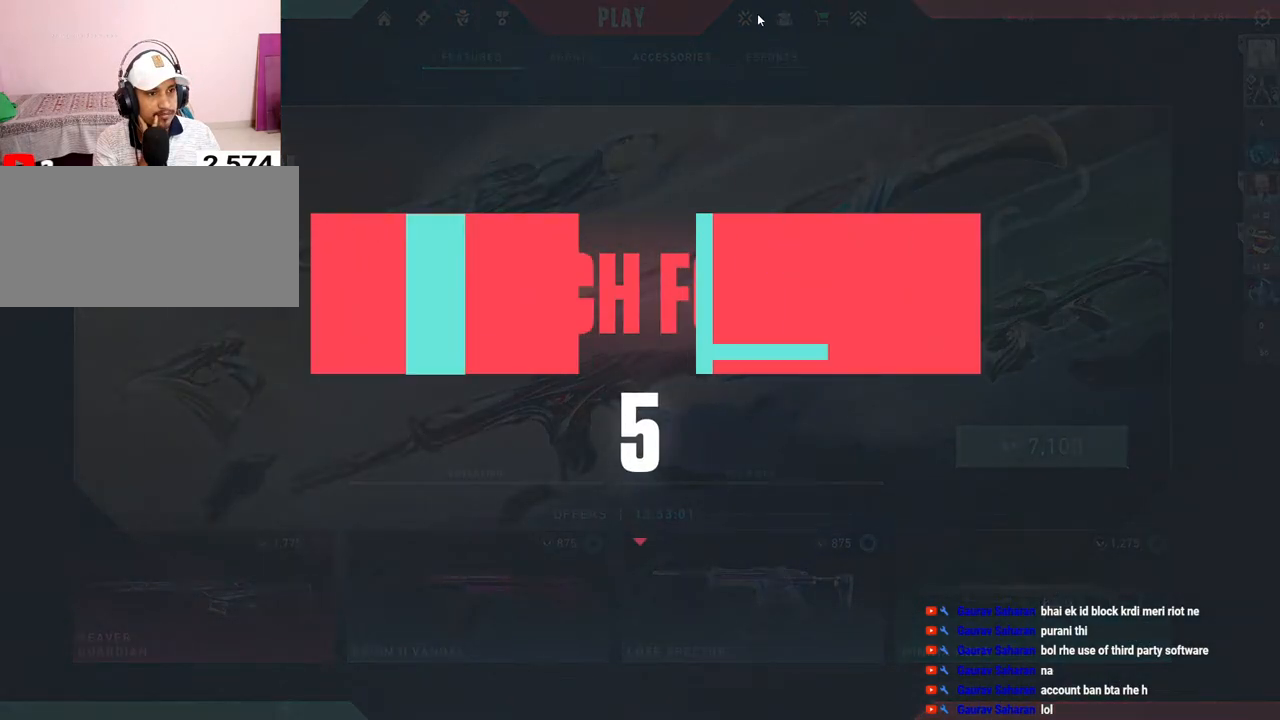
{"keys": [], "mouse": [], "events": [[33, "mouse_left", "up"]]}